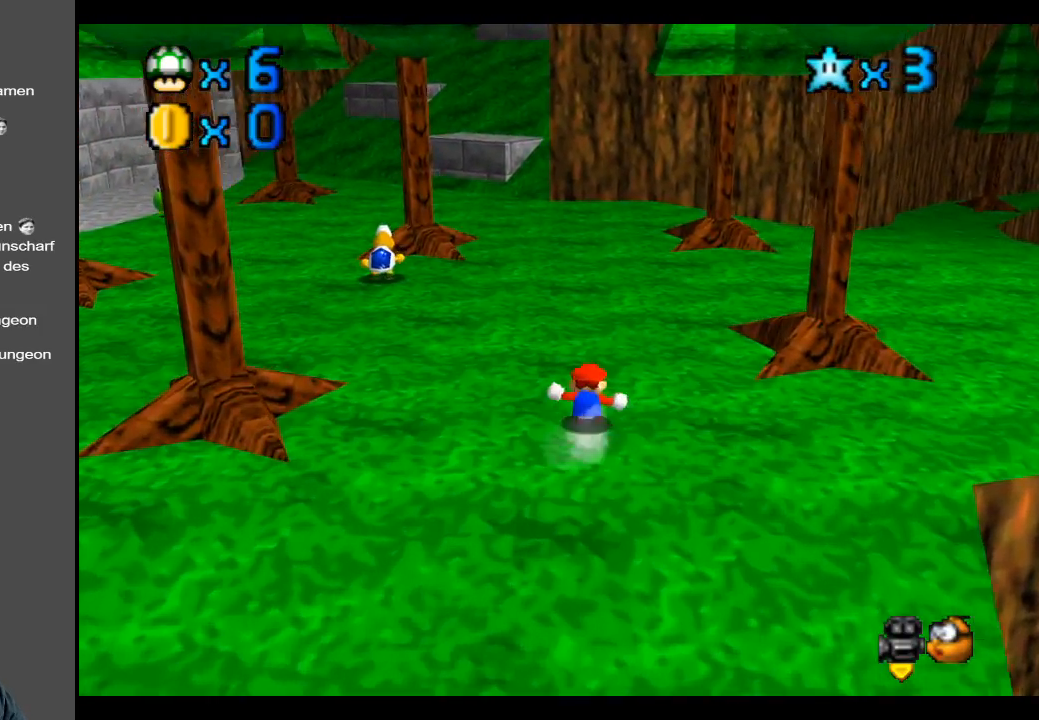
Gameplay with a controller (Xbox layout); each line is a JSON object with the inputs held at the frame after it. "events" lists button and stick changes between this image and that frame as [ms after this image, input, new state], when the widget could be followed in between. Not read: L3 R3.
{"buttons": [], "left_stick": "up", "right_stick": "center", "events": [[150, "X", "down"], [283, "X", "up"]]}
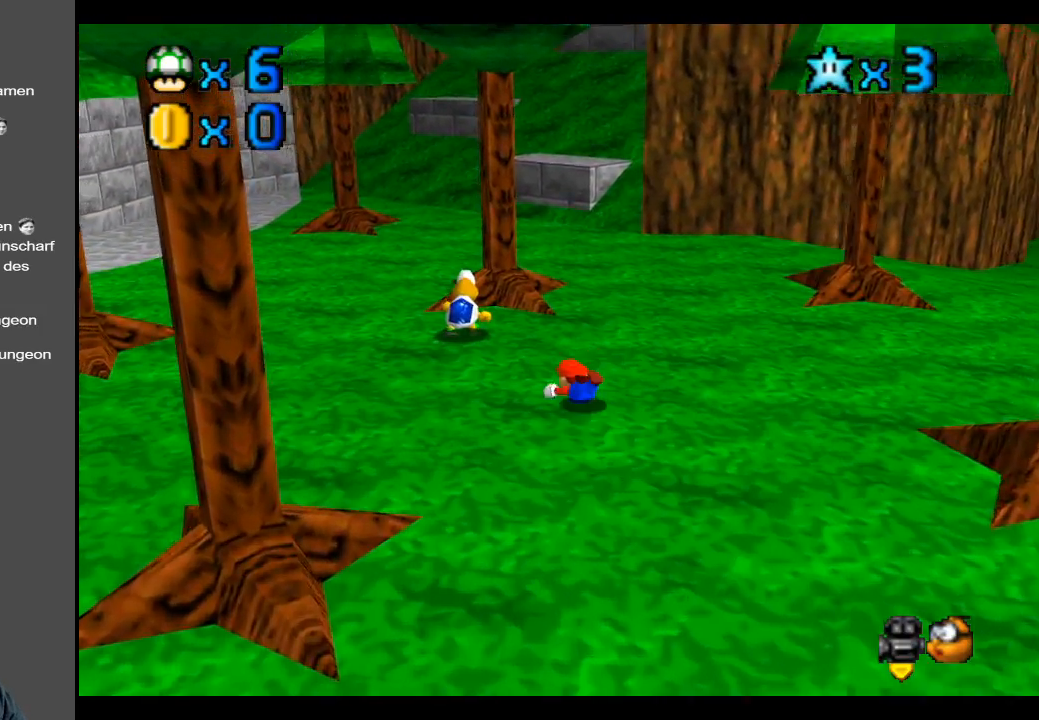
{"buttons": [], "left_stick": "down", "right_stick": "center", "events": [[50, "A", "down"], [50, "left_stick", "up-left"], [133, "A", "up"], [233, "left_stick", "left"], [383, "left_stick", "down"]]}
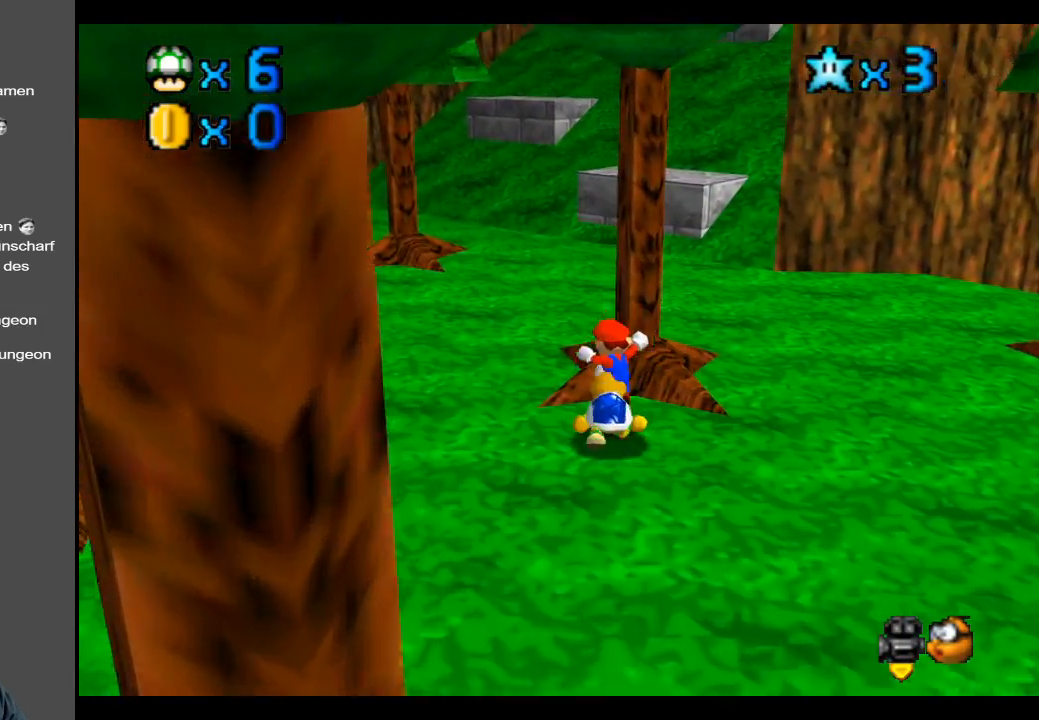
{"buttons": [], "left_stick": "down-right", "right_stick": "center", "events": [[33, "left_stick", "down-right"]]}
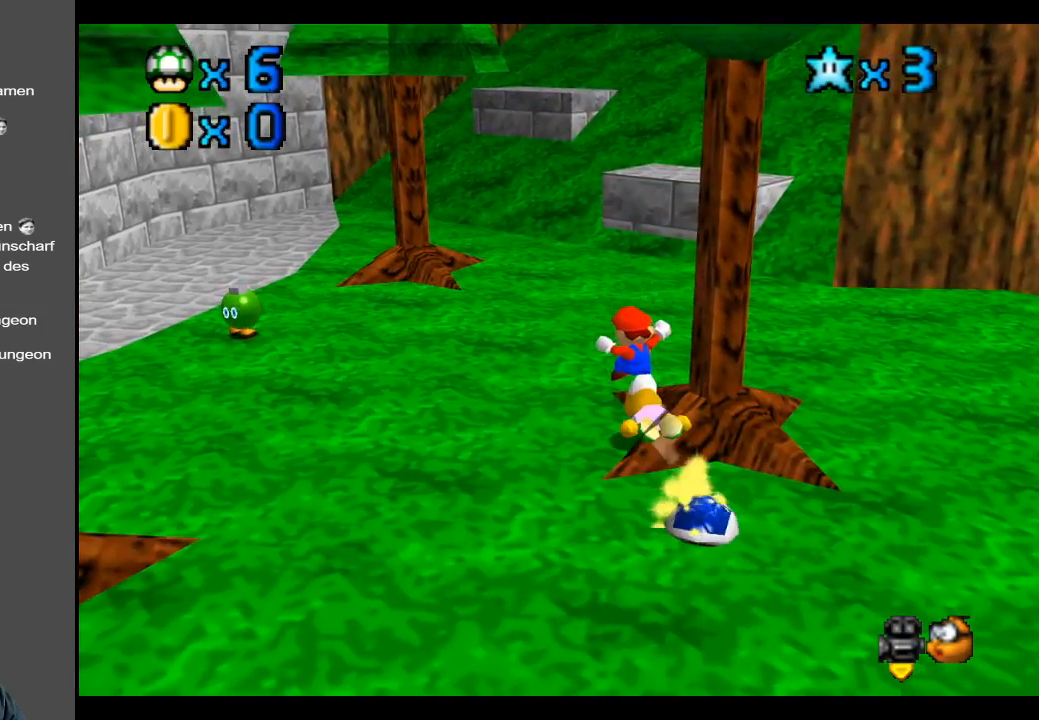
{"buttons": [], "left_stick": "left", "right_stick": "center", "events": [[100, "A", "down"], [250, "A", "up"], [267, "left_stick", "center"], [367, "left_stick", "left"]]}
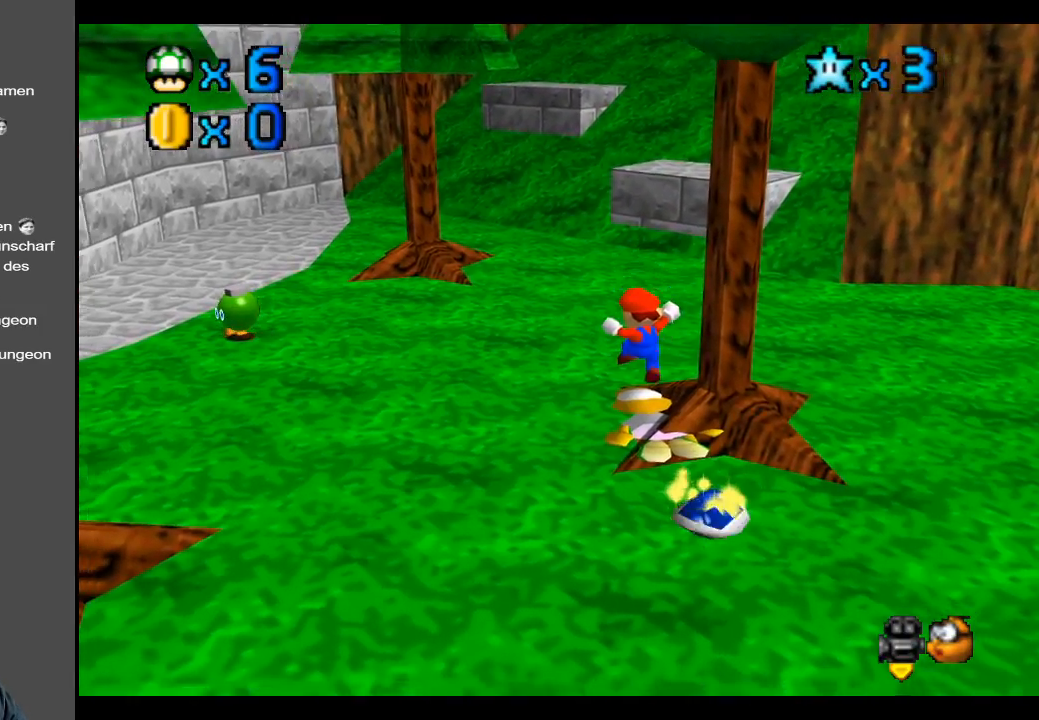
{"buttons": ["A"], "left_stick": "down-right", "right_stick": "center", "events": [[83, "left_stick", "down"], [117, "A", "down"], [200, "left_stick", "down-right"]]}
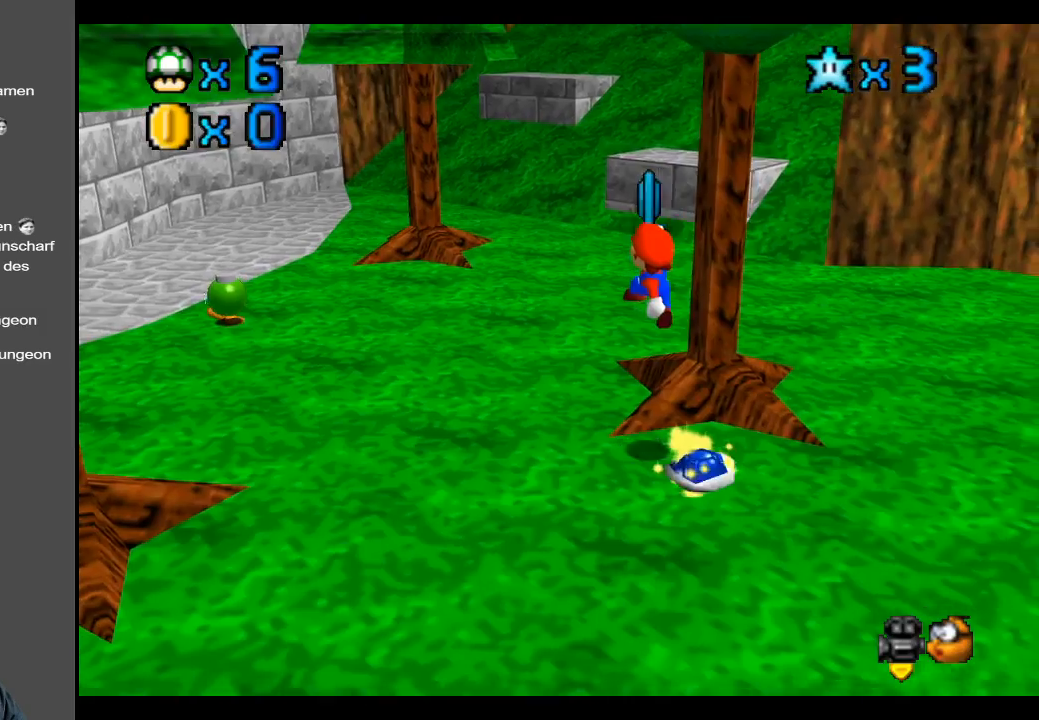
{"buttons": [], "left_stick": "up-left", "right_stick": "center", "events": [[100, "A", "up"], [183, "left_stick", "center"], [283, "left_stick", "up-left"]]}
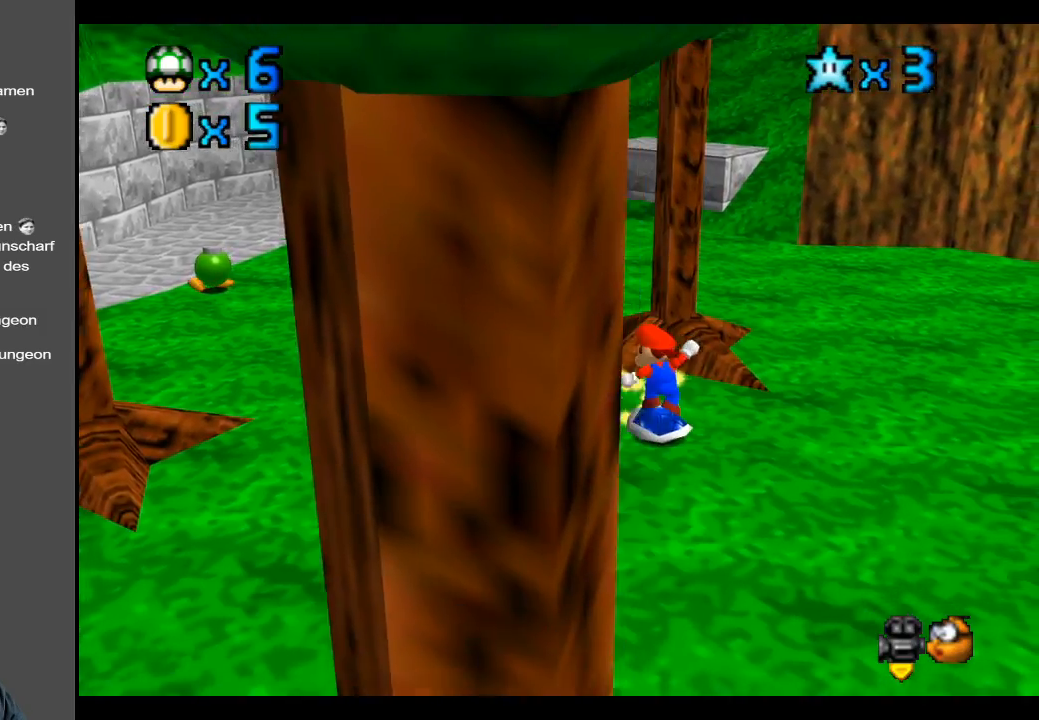
{"buttons": [], "left_stick": "up-left", "right_stick": "center", "events": []}
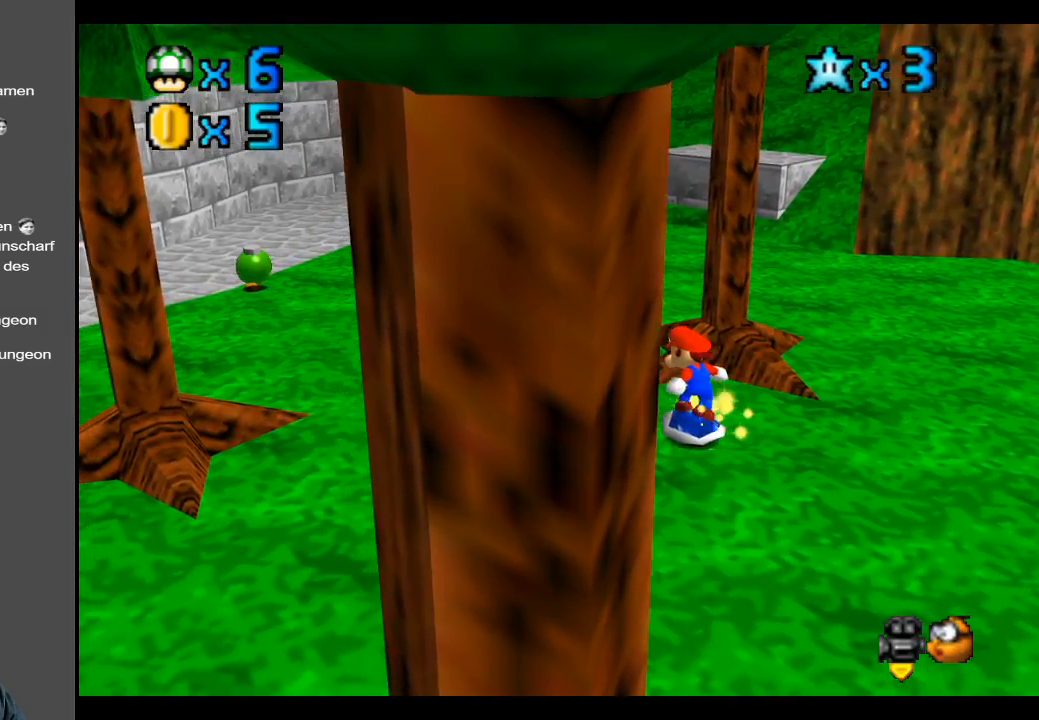
{"buttons": [], "left_stick": "up-left", "right_stick": "center", "events": []}
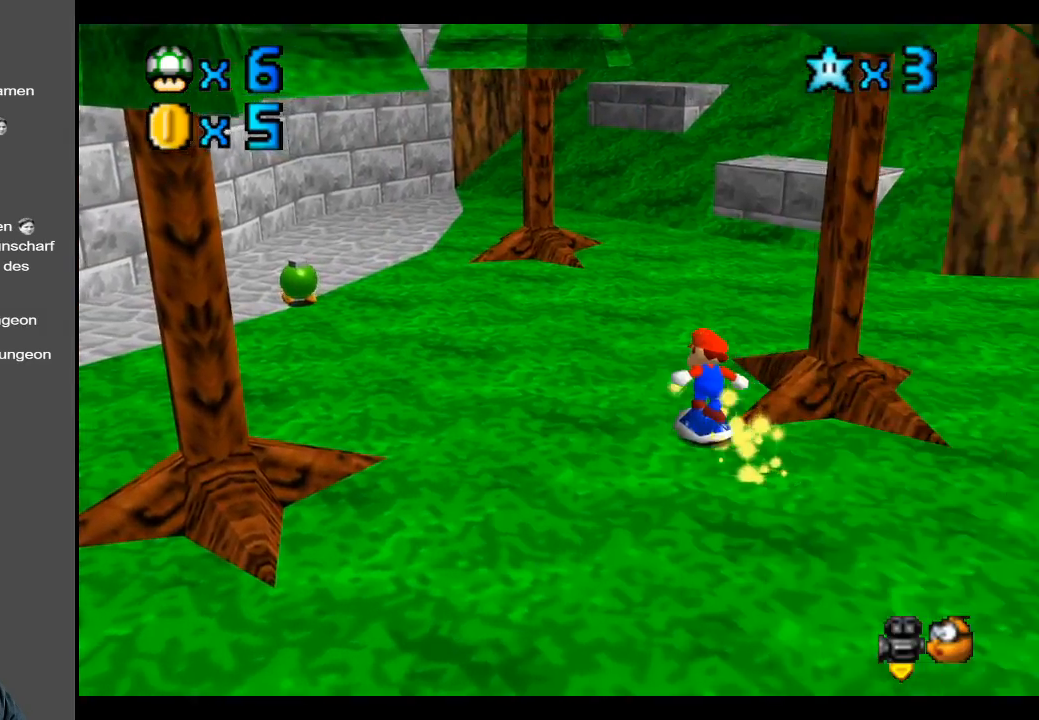
{"buttons": [], "left_stick": "up-left", "right_stick": "center", "events": [[100, "Y", "down"], [200, "Y", "up"]]}
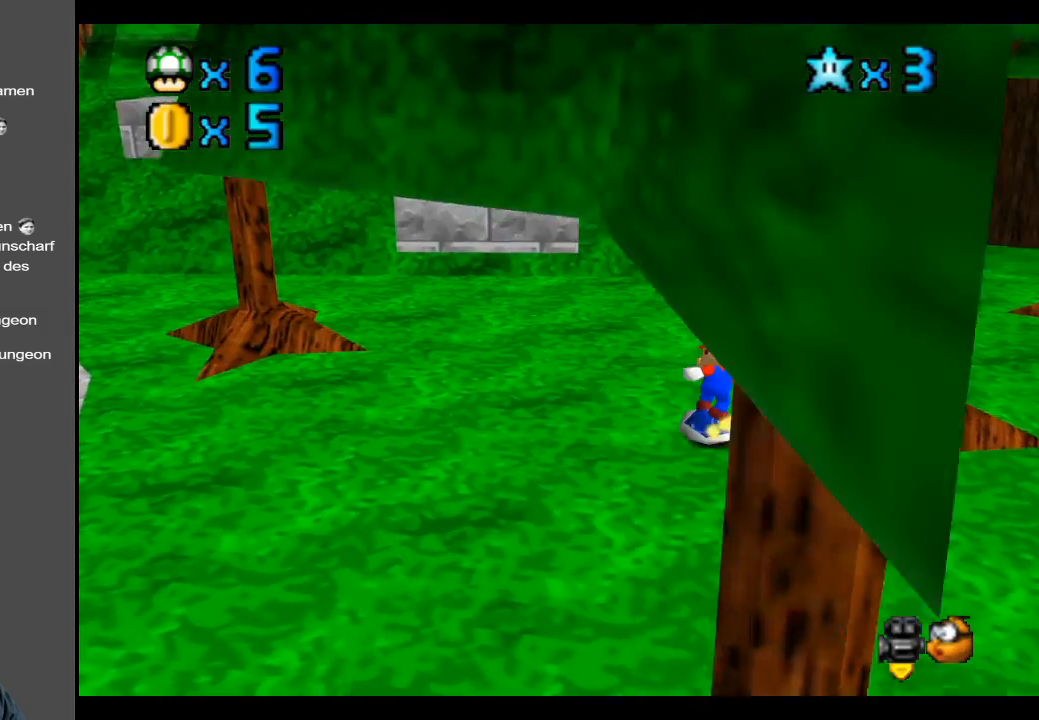
{"buttons": [], "left_stick": "up-left", "right_stick": "center", "events": []}
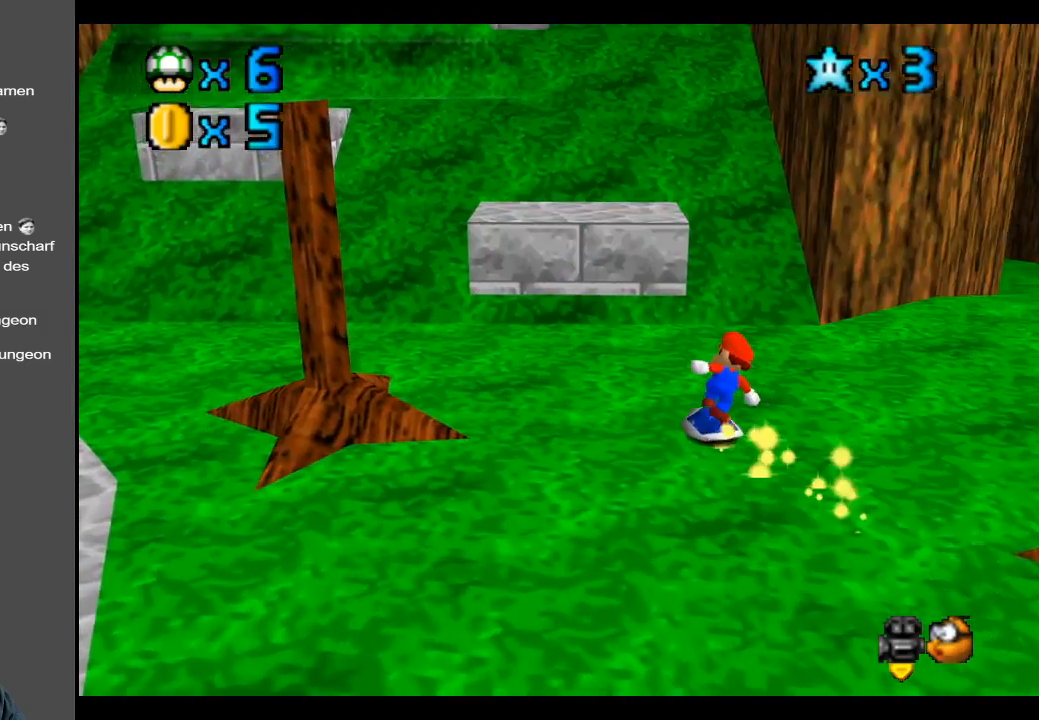
{"buttons": ["A"], "left_stick": "up-left", "right_stick": "center", "events": [[250, "A", "down"]]}
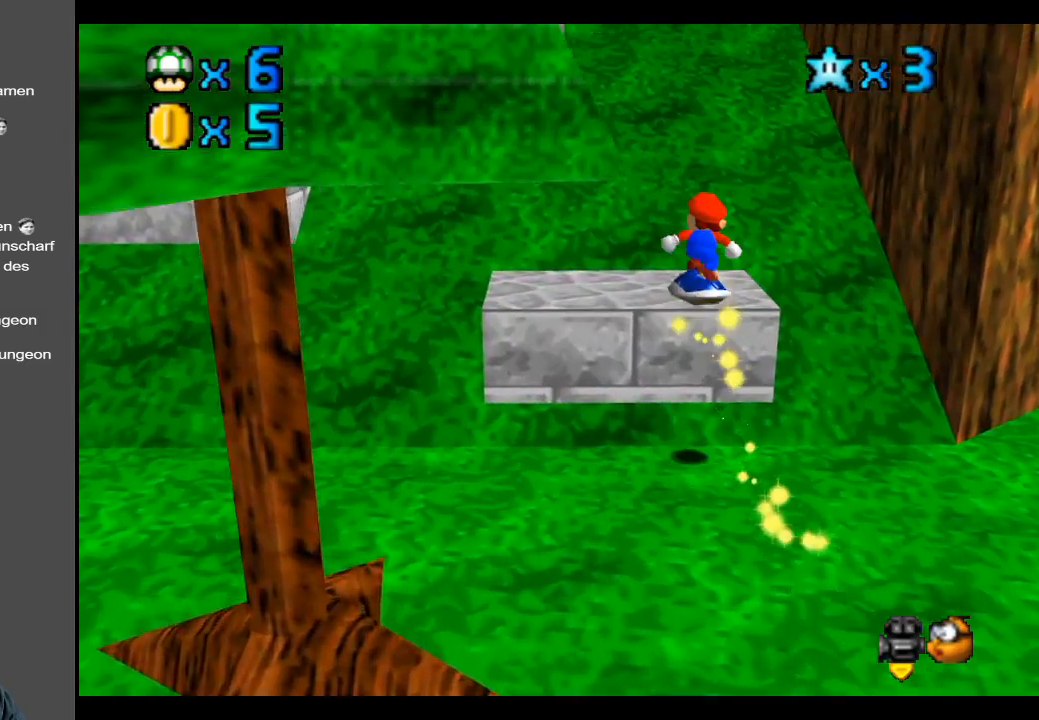
{"buttons": ["A"], "left_stick": "up-left", "right_stick": "center", "events": [[133, "A", "up"], [483, "A", "down"]]}
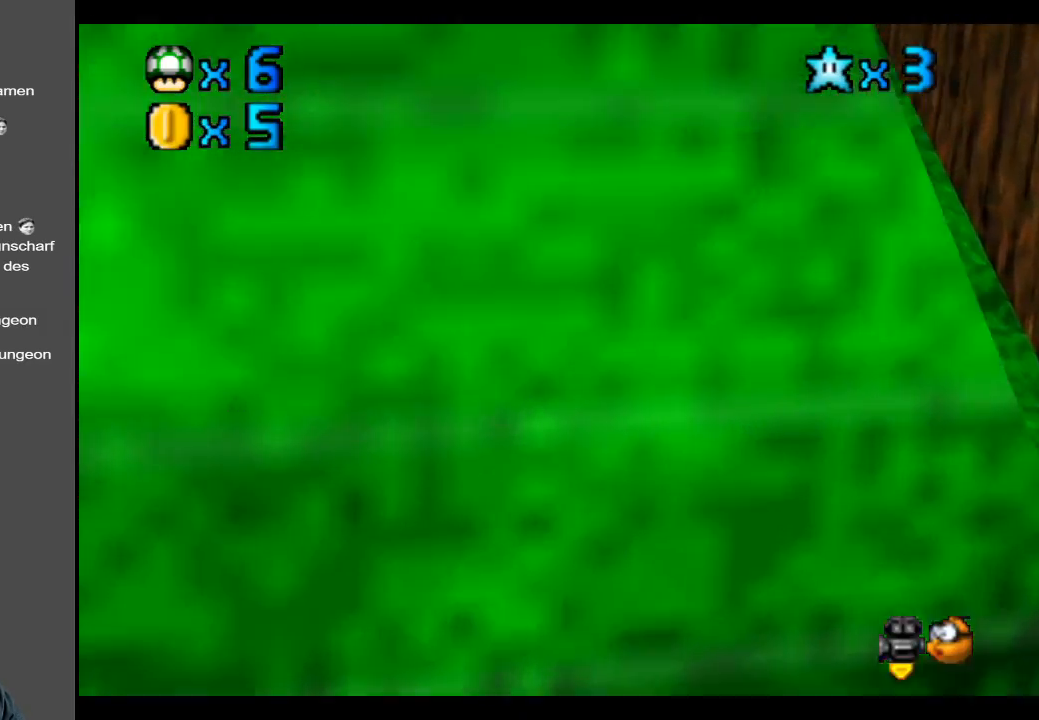
{"buttons": [], "left_stick": "down-left", "right_stick": "center", "events": [[83, "A", "up"], [300, "left_stick", "left"], [400, "left_stick", "down-left"]]}
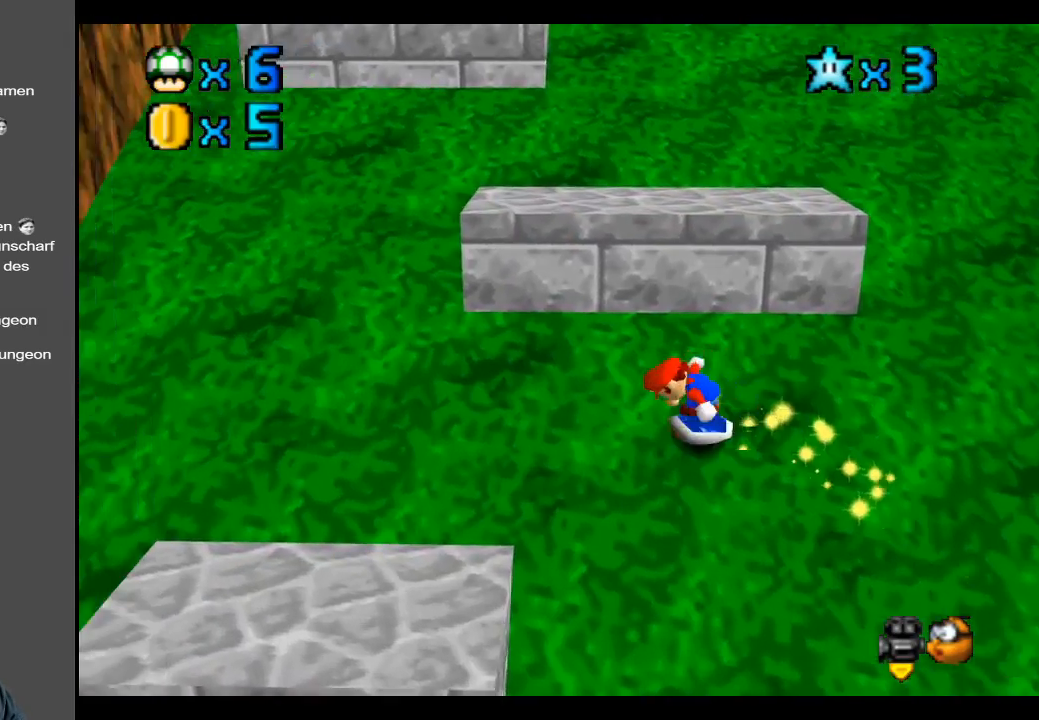
{"buttons": [], "left_stick": "up-left", "right_stick": "center", "events": [[67, "left_stick", "left"], [450, "left_stick", "up-left"]]}
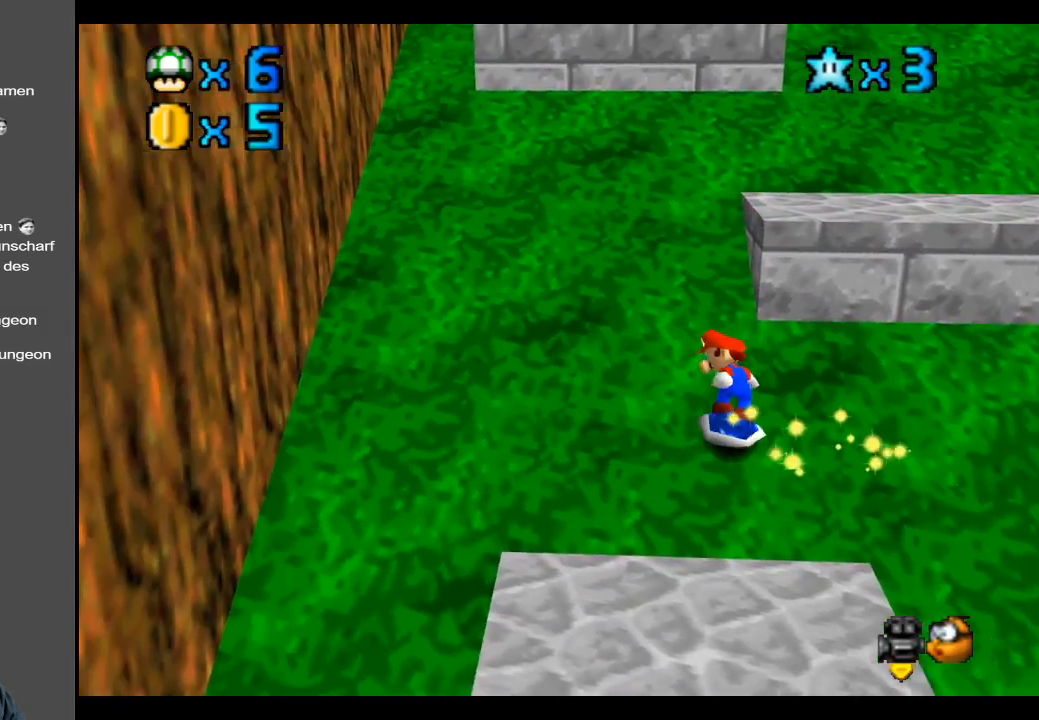
{"buttons": [], "left_stick": "up-left", "right_stick": "center", "events": [[350, "A", "down"], [417, "A", "up"]]}
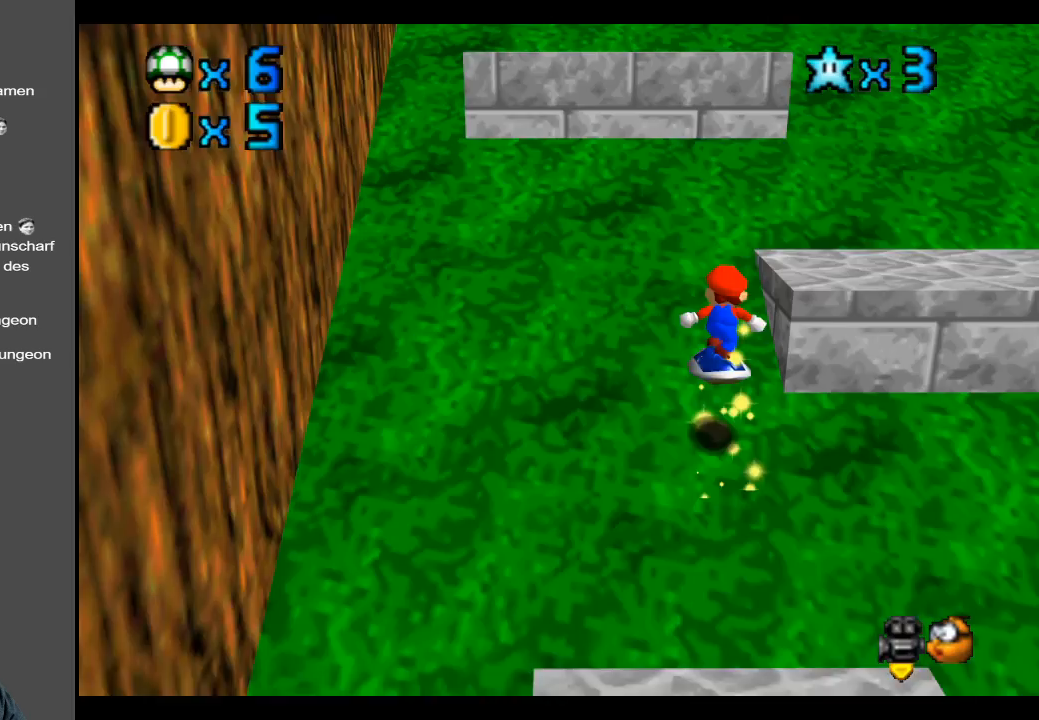
{"buttons": ["A"], "left_stick": "up-right", "right_stick": "center", "events": [[217, "left_stick", "up"], [317, "left_stick", "up-right"], [433, "A", "down"]]}
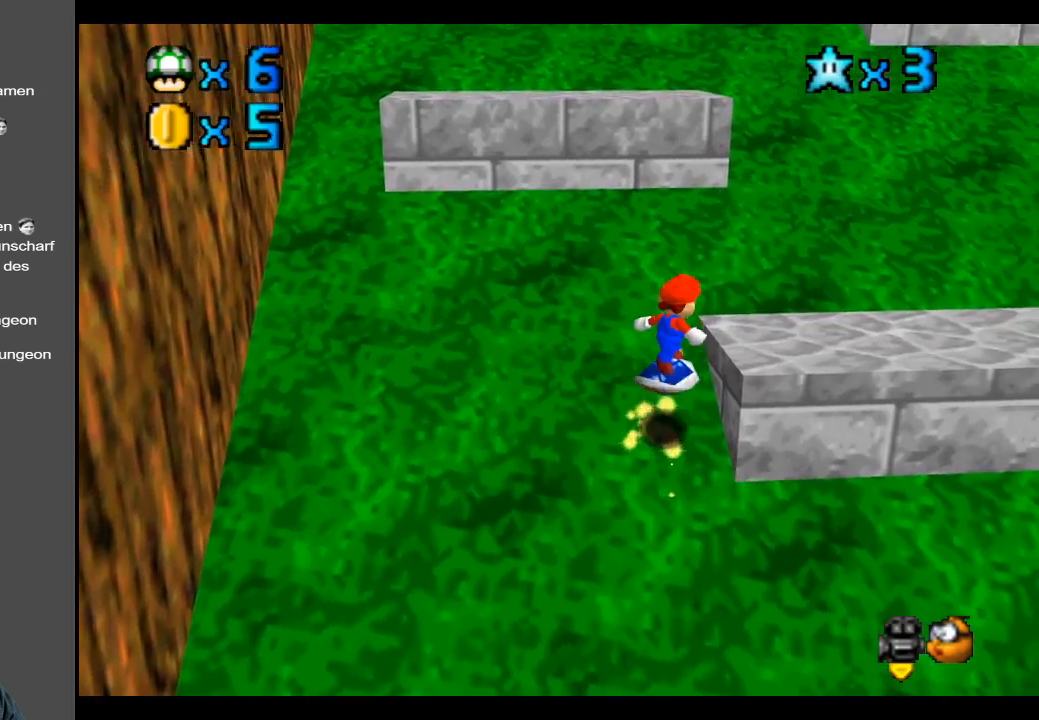
{"buttons": [], "left_stick": "up-right", "right_stick": "center", "events": [[400, "A", "up"]]}
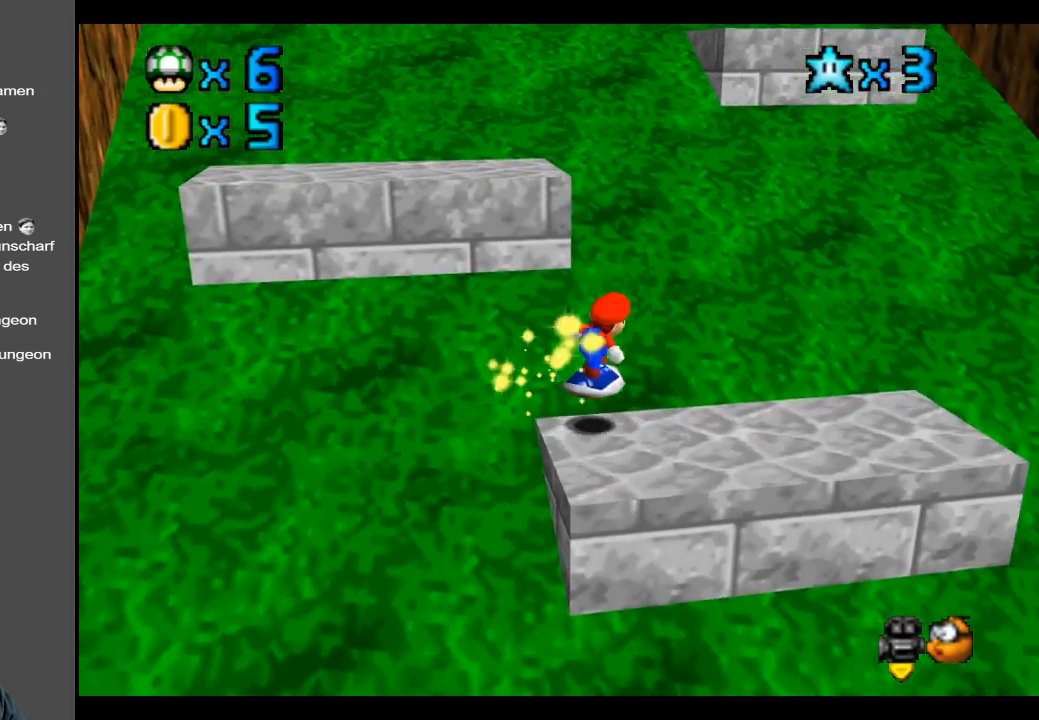
{"buttons": [], "left_stick": "up", "right_stick": "center", "events": [[317, "A", "down"], [367, "left_stick", "up"], [417, "A", "up"]]}
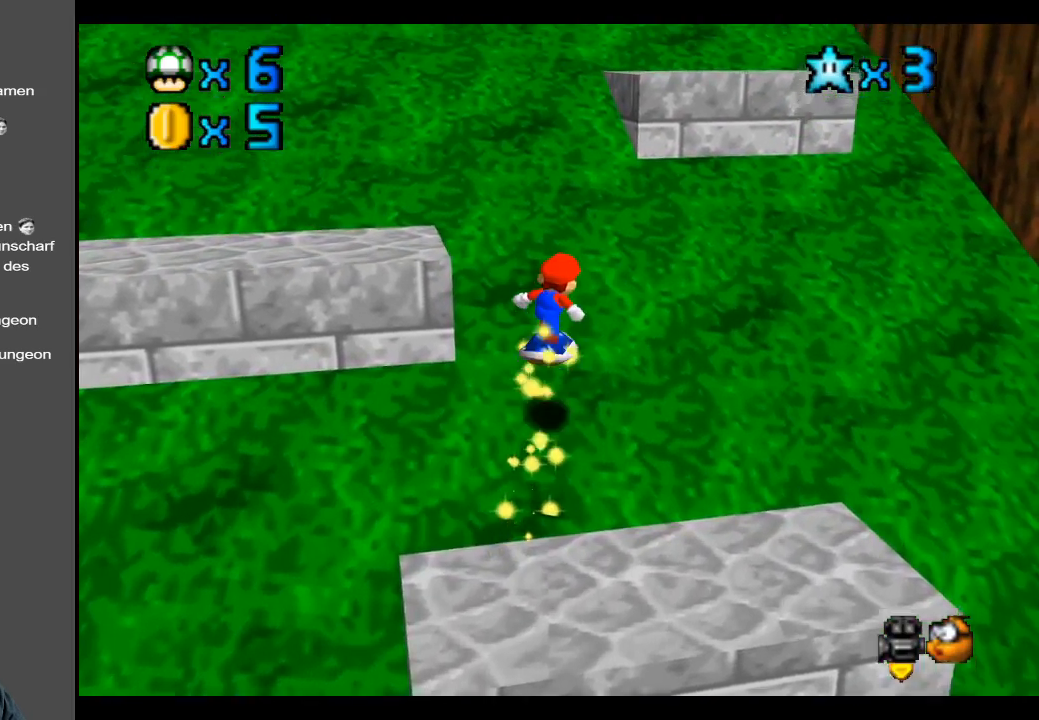
{"buttons": [], "left_stick": "up", "right_stick": "center", "events": [[250, "A", "down"], [317, "A", "up"]]}
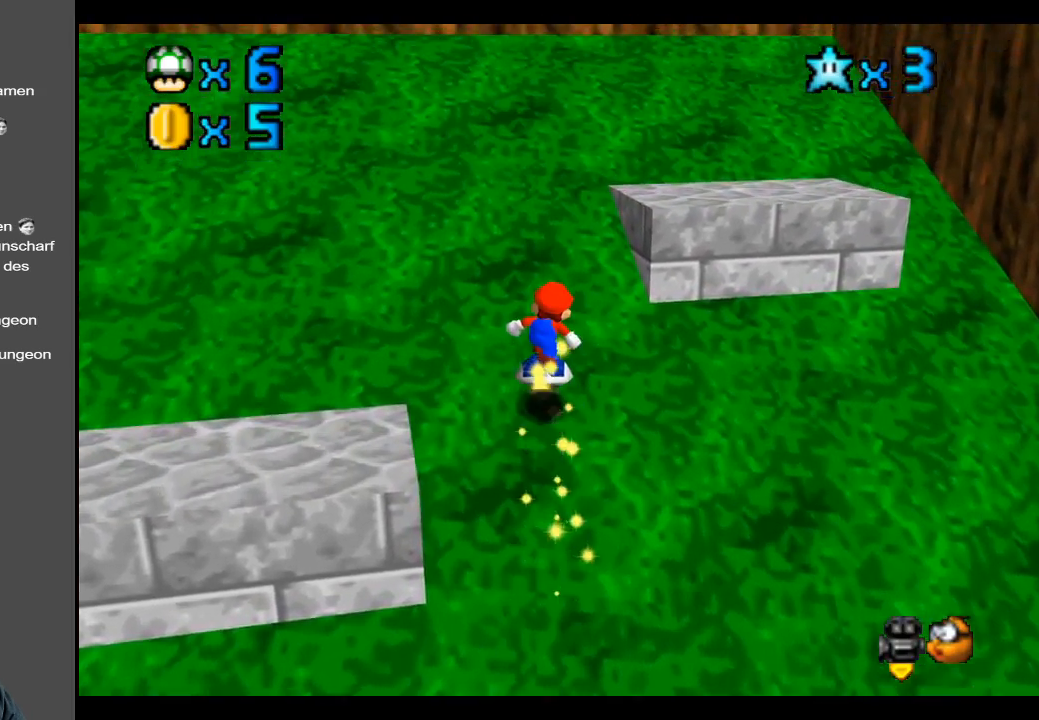
{"buttons": [], "left_stick": "up", "right_stick": "center", "events": [[150, "A", "down"], [200, "A", "up"]]}
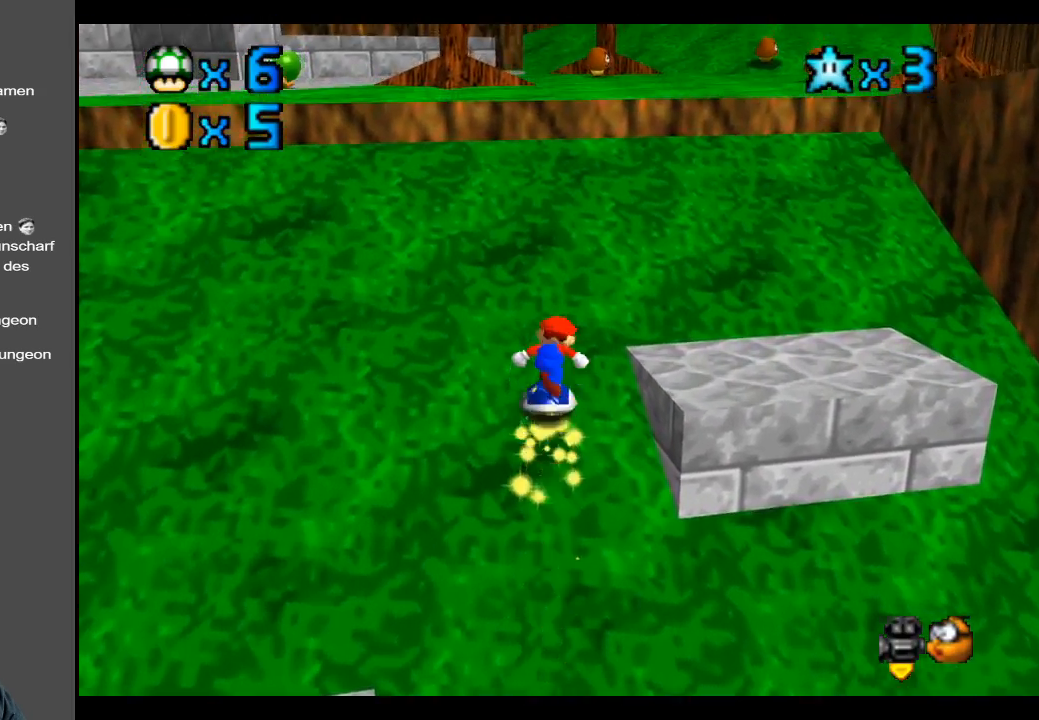
{"buttons": [], "left_stick": "up-right", "right_stick": "center", "events": [[33, "A", "down"], [100, "A", "up"], [350, "left_stick", "up-right"]]}
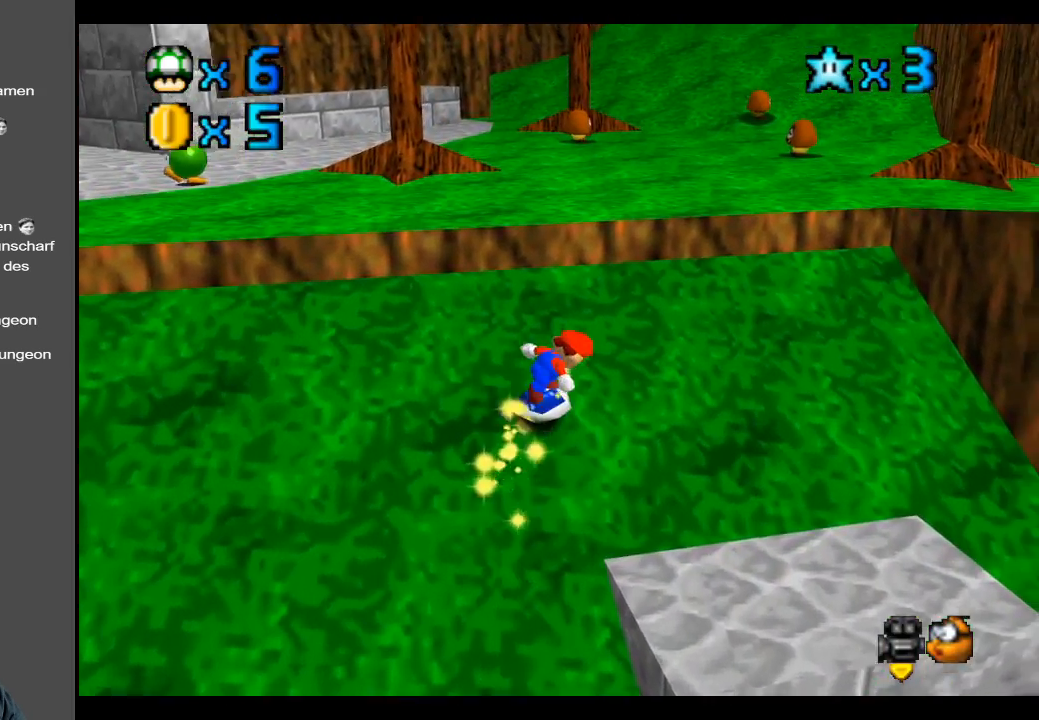
{"buttons": [], "left_stick": "up-right", "right_stick": "center", "events": [[333, "A", "down"], [450, "A", "up"]]}
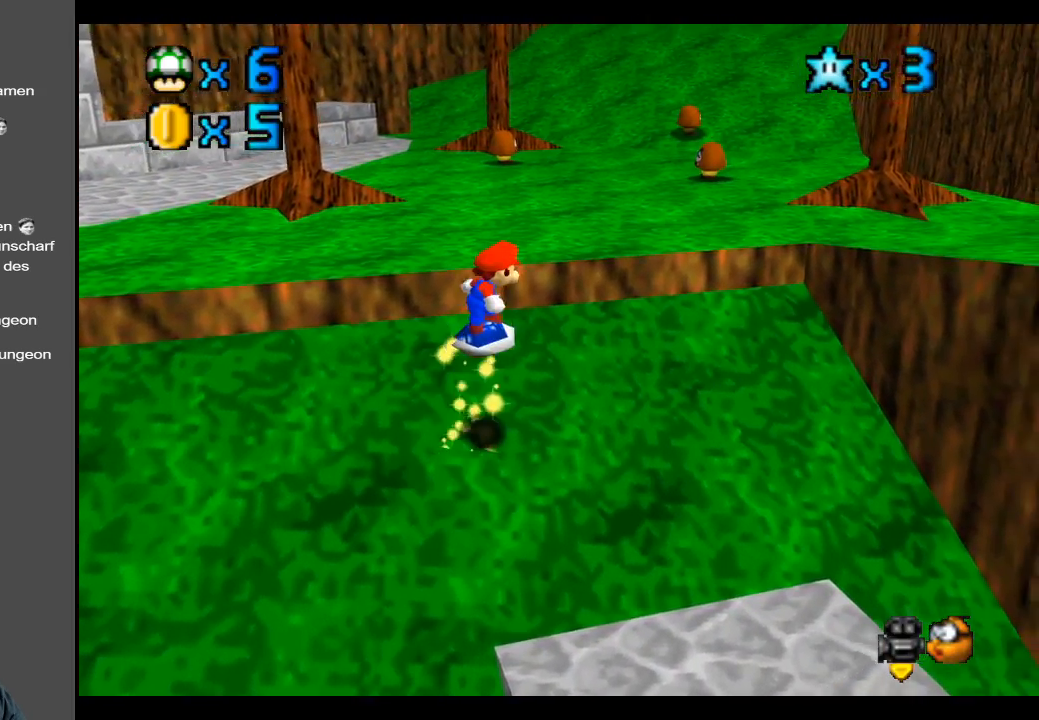
{"buttons": ["A"], "left_stick": "up-right", "right_stick": "center", "events": [[450, "A", "down"]]}
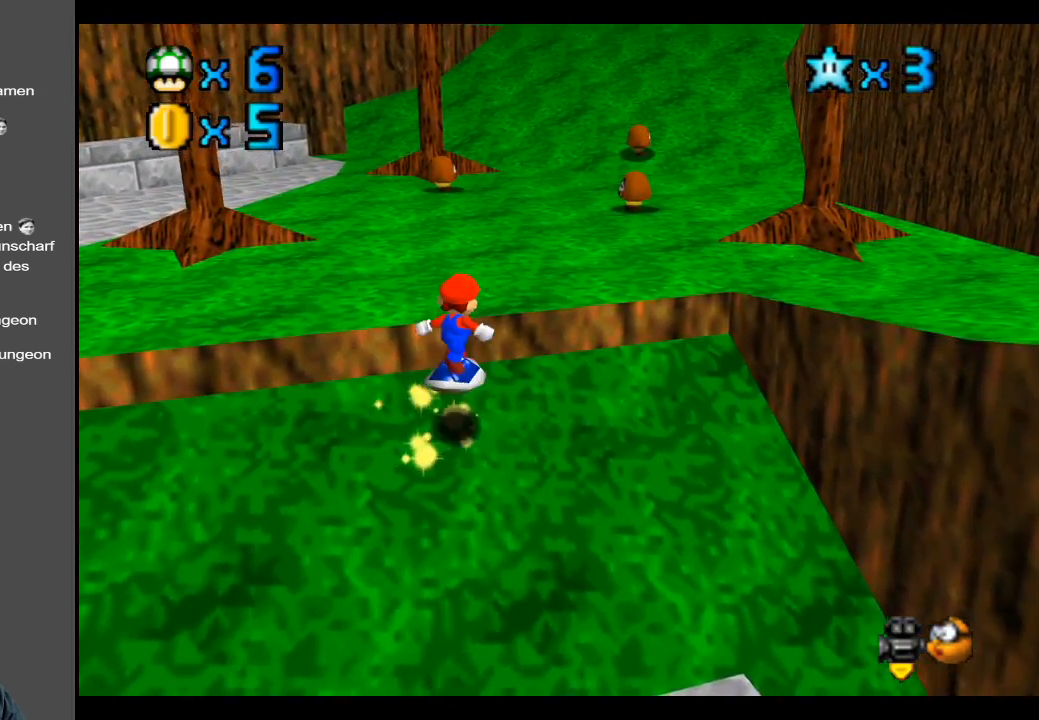
{"buttons": ["B"], "left_stick": "up-right", "right_stick": "center", "events": [[283, "A", "up"], [450, "B", "down"]]}
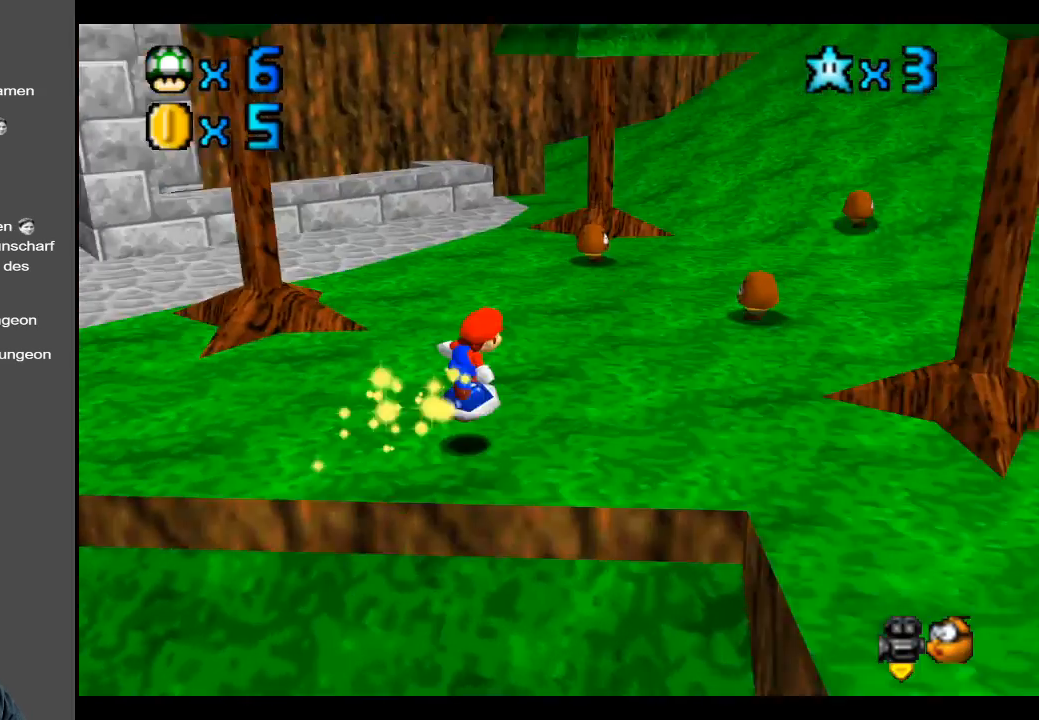
{"buttons": [], "left_stick": "right", "right_stick": "center", "events": [[50, "B", "up"], [133, "B", "down"], [200, "left_stick", "right"], [233, "B", "up"], [317, "B", "down"], [433, "B", "up"]]}
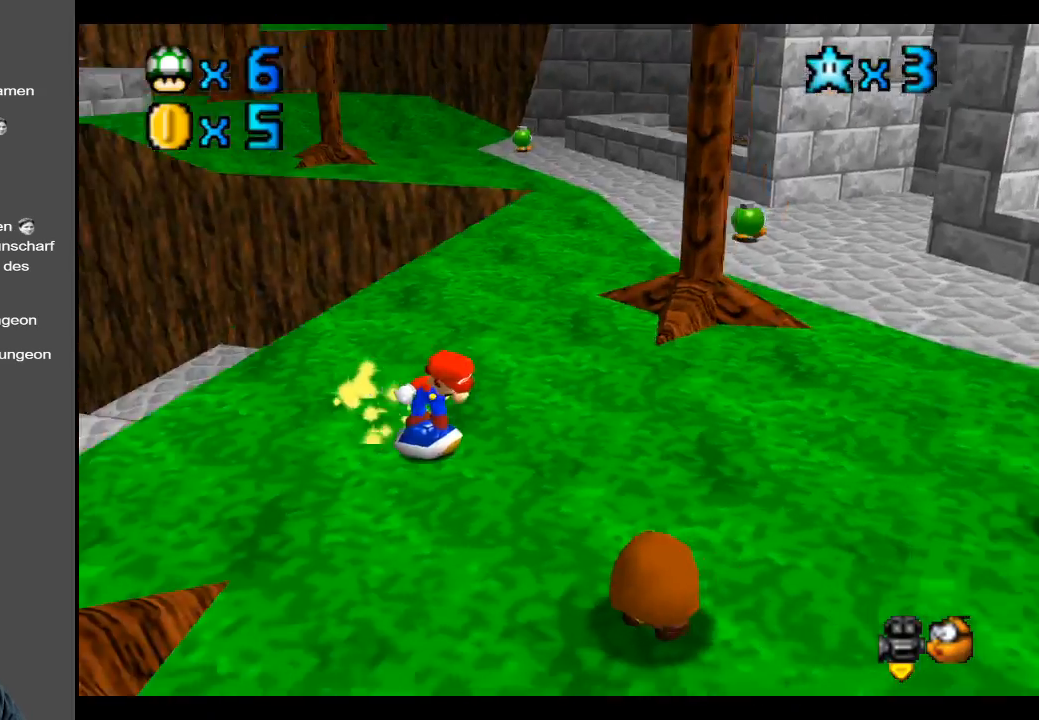
{"buttons": [], "left_stick": "right", "right_stick": "center", "events": [[17, "left_stick", "center"], [33, "B", "down"], [133, "B", "up"], [450, "left_stick", "right"]]}